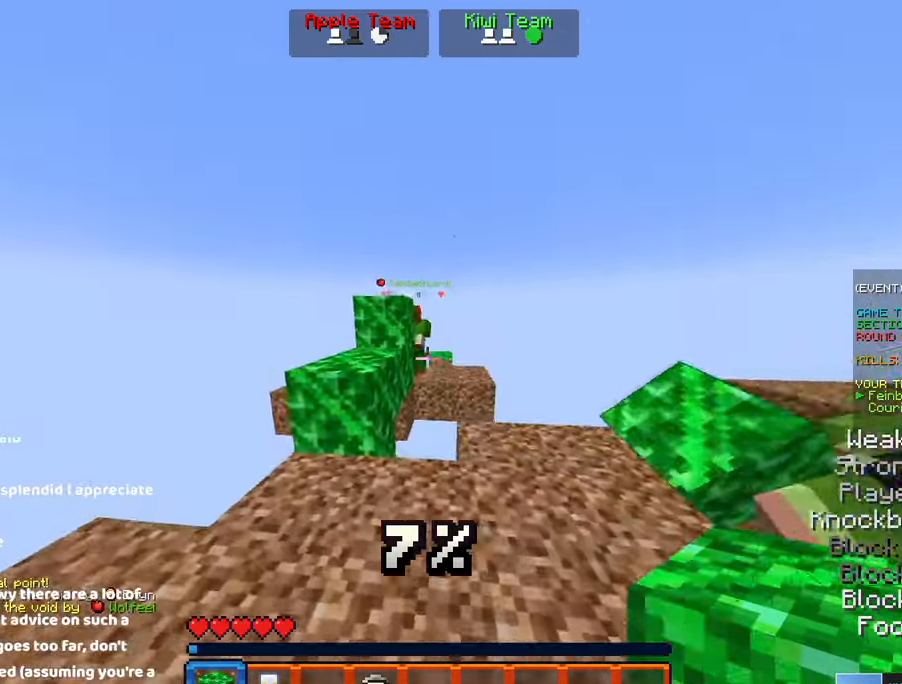
Gameplay with keyboard and mouse; each line is a JSON object with the keys and mouse buttons held at the frame after it. "events" lists presses ("down") and releases ("up") of "a", "d", "s", "space", "w", "mouse_left" and "mouse_right" between this image and that frame as [ms after this image, input, new state], when the widget could be followed in between. "mouse_left", "mouse_right" = the "left", "right" buttons of the "mouse" list. No other keys are recorded. Fast repeated clicks can show as one long hold. Mouse movement is not recorded.
{"keys": ["d", "w"], "mouse": [], "events": [[200, "space", "down"], [350, "d", "down"], [350, "space", "up"], [400, "a", "up"]]}
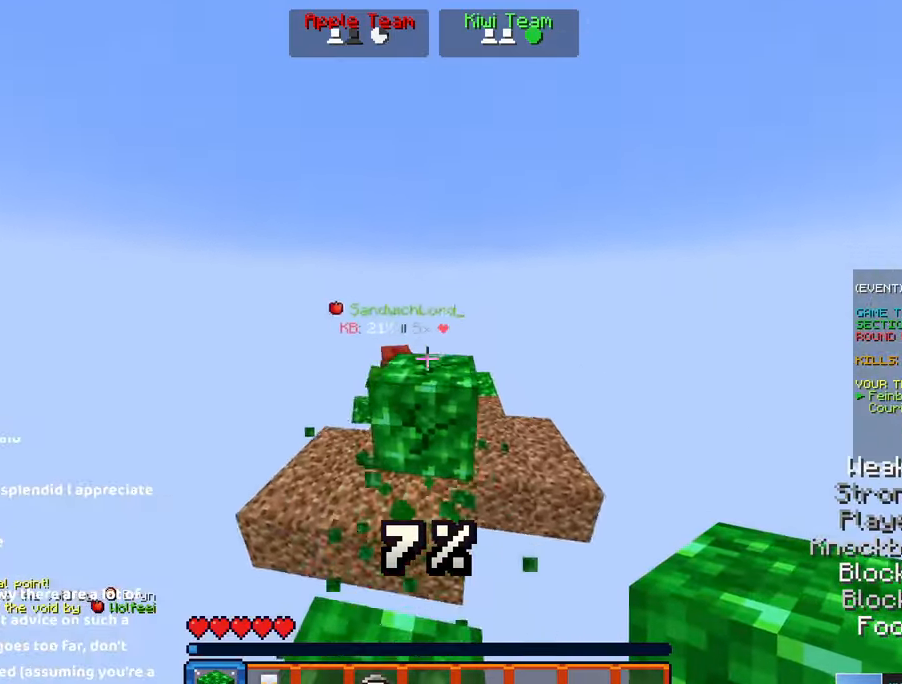
{"keys": ["w"], "mouse": ["left"], "events": [[17, "a", "down"], [17, "d", "up"], [117, "space", "down"], [167, "a", "up"], [184, "mouse_left", "down"], [267, "d", "down"], [317, "space", "up"], [484, "d", "up"]]}
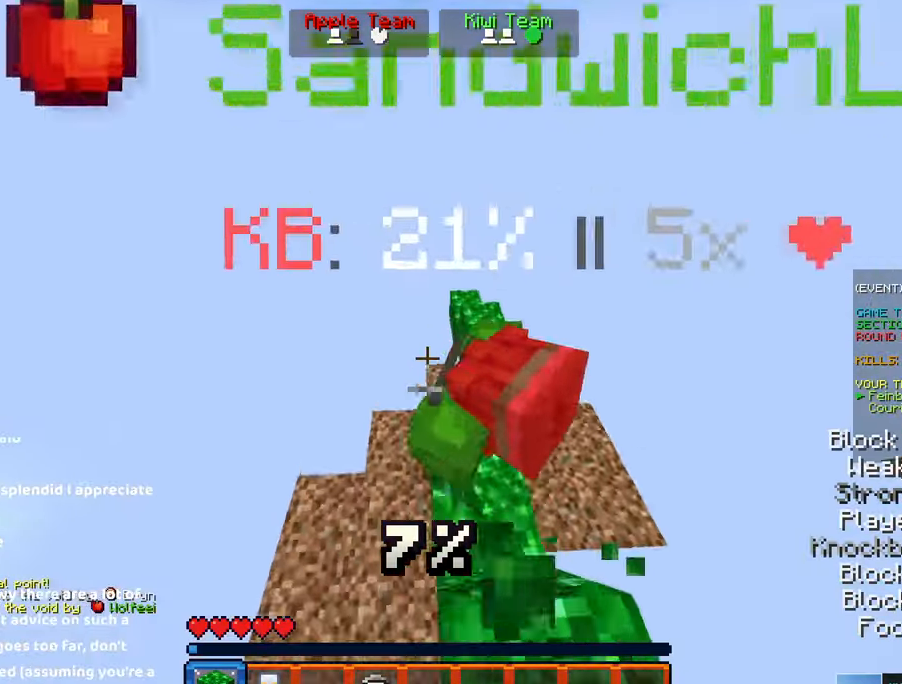
{"keys": ["a", "d", "w"], "mouse": ["left"], "events": [[34, "mouse_left", "up"], [100, "d", "down"], [300, "w", "up"], [350, "mouse_left", "down"], [350, "w", "down"], [500, "a", "down"]]}
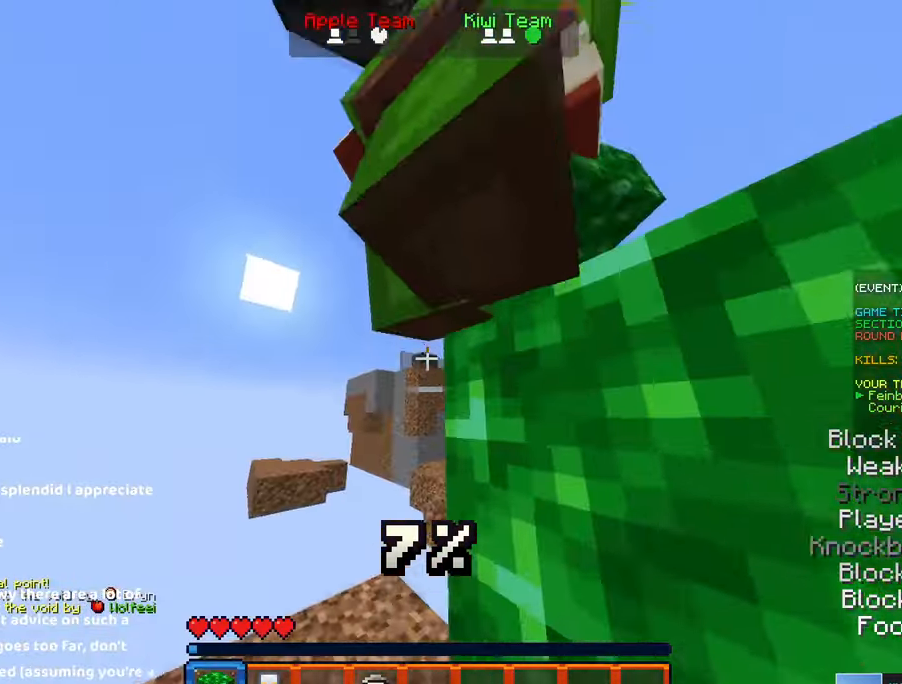
{"keys": ["a"], "mouse": [], "events": [[100, "d", "up"], [250, "a", "up"], [250, "w", "up"], [267, "d", "down"], [267, "mouse_left", "up"], [367, "a", "down"], [367, "d", "up"]]}
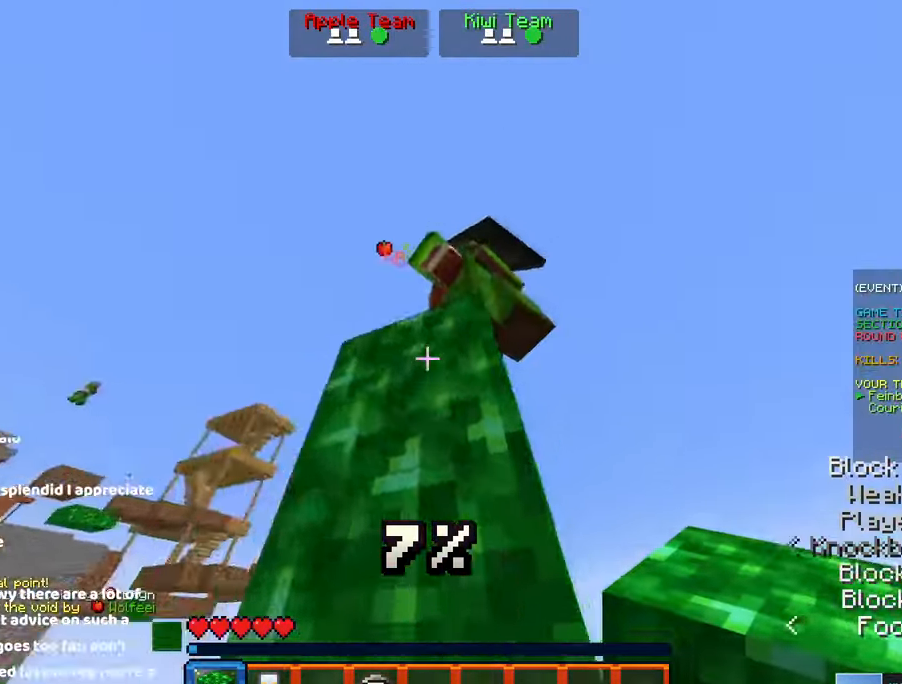
{"keys": ["a", "d", "space", "w"], "mouse": [], "events": [[34, "w", "down"], [84, "a", "up"], [84, "d", "down"], [84, "mouse_left", "down"], [234, "a", "down"], [234, "d", "up"], [234, "space", "down"], [234, "w", "up"], [284, "mouse_left", "up"], [450, "w", "down"], [500, "d", "down"]]}
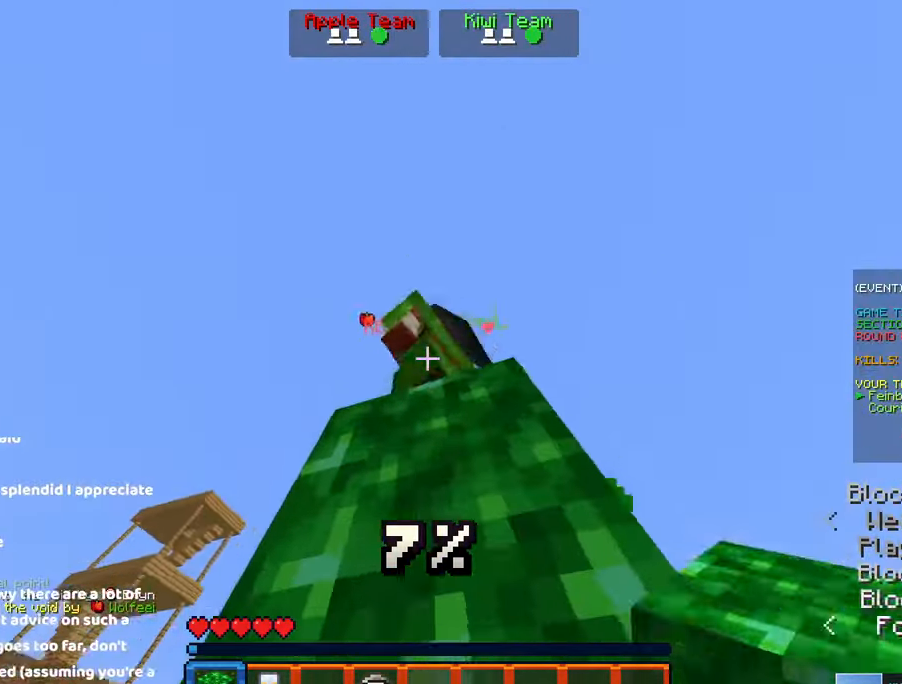
{"keys": ["d"], "mouse": ["left"], "events": [[50, "mouse_left", "down"], [100, "a", "up"], [100, "w", "up"], [150, "space", "up"], [200, "s", "down"], [234, "mouse_left", "up"], [416, "mouse_left", "down"], [466, "s", "up"]]}
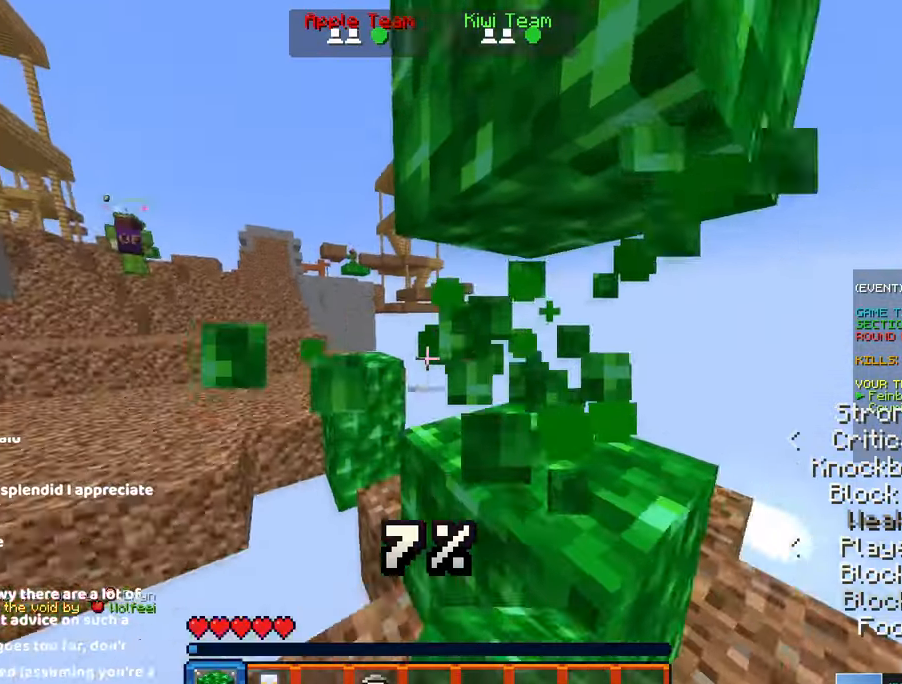
{"keys": ["space", "w"], "mouse": []}
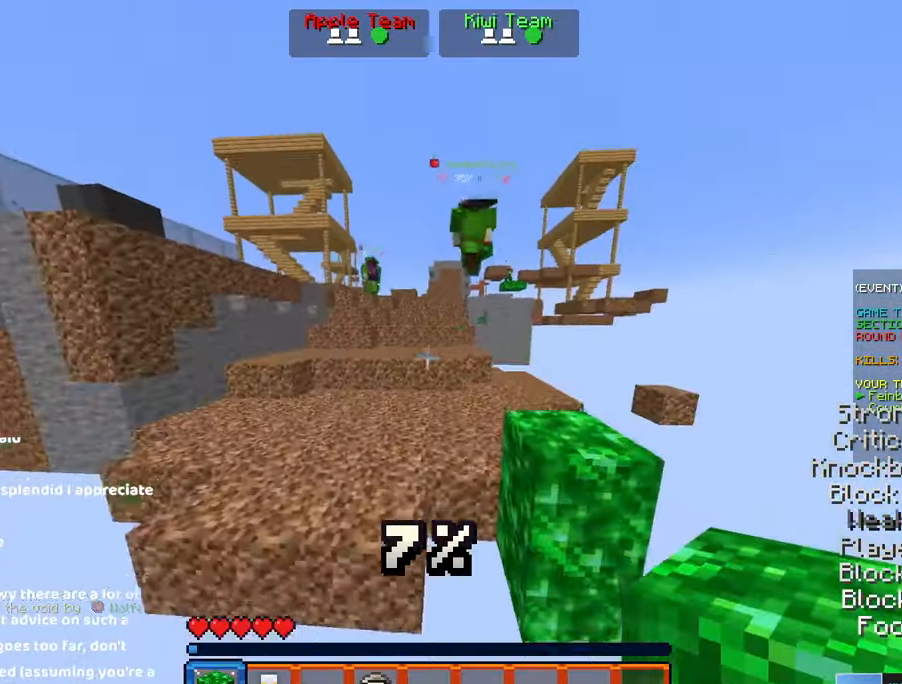
{"keys": ["w"], "mouse": [], "events": [[200, "a", "down"], [350, "a", "up"], [416, "space", "up"]]}
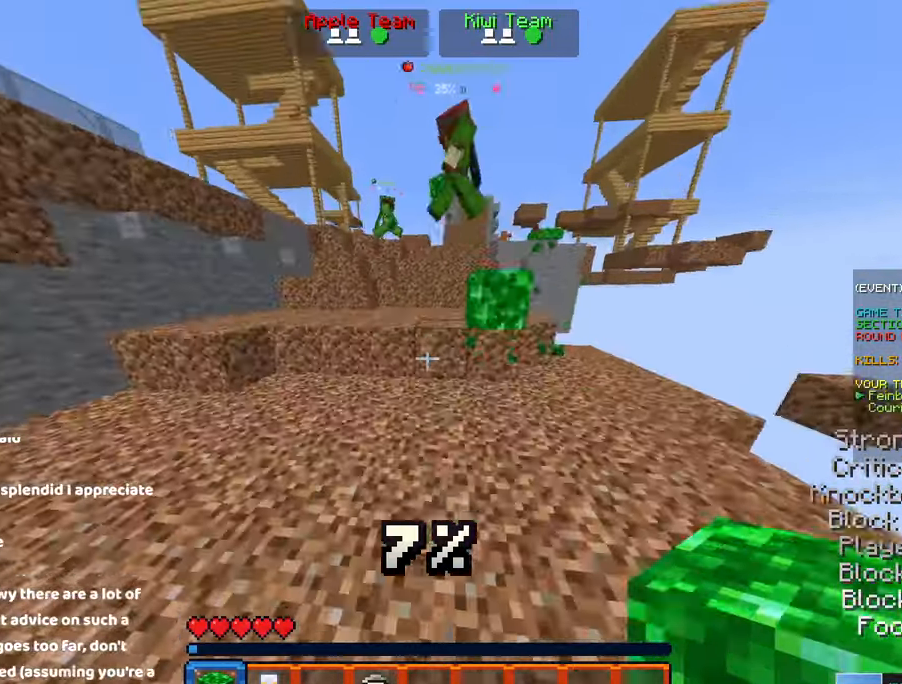
{"keys": ["w"], "mouse": ["left"], "events": [[83, "mouse_right", "down"], [166, "space", "down"], [216, "mouse_right", "up"], [333, "mouse_left", "down"], [333, "space", "up"]]}
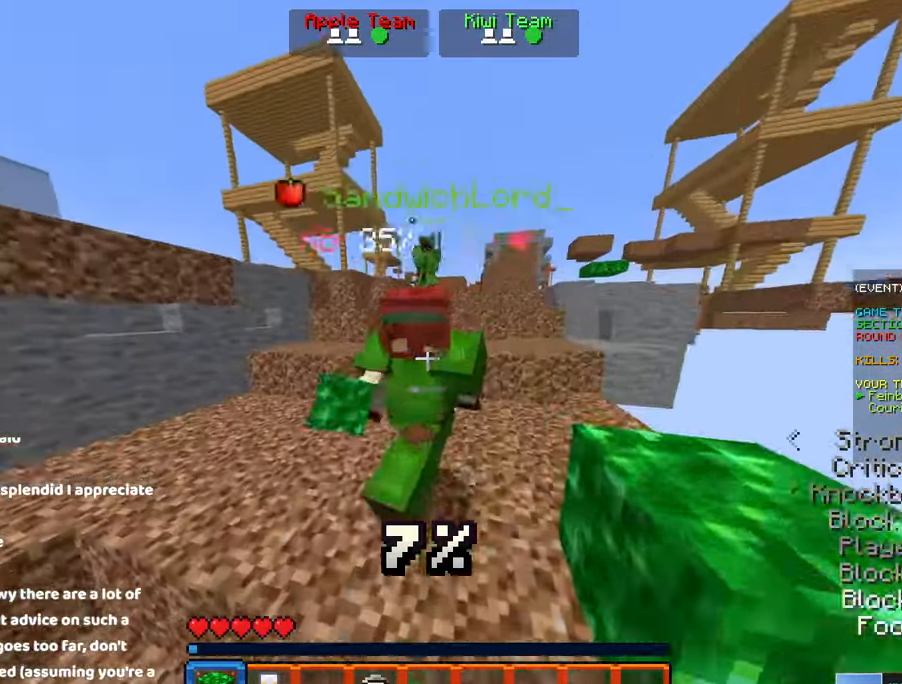
{"keys": ["d", "w"], "mouse": [], "events": [[200, "mouse_left", "up"], [466, "d", "down"]]}
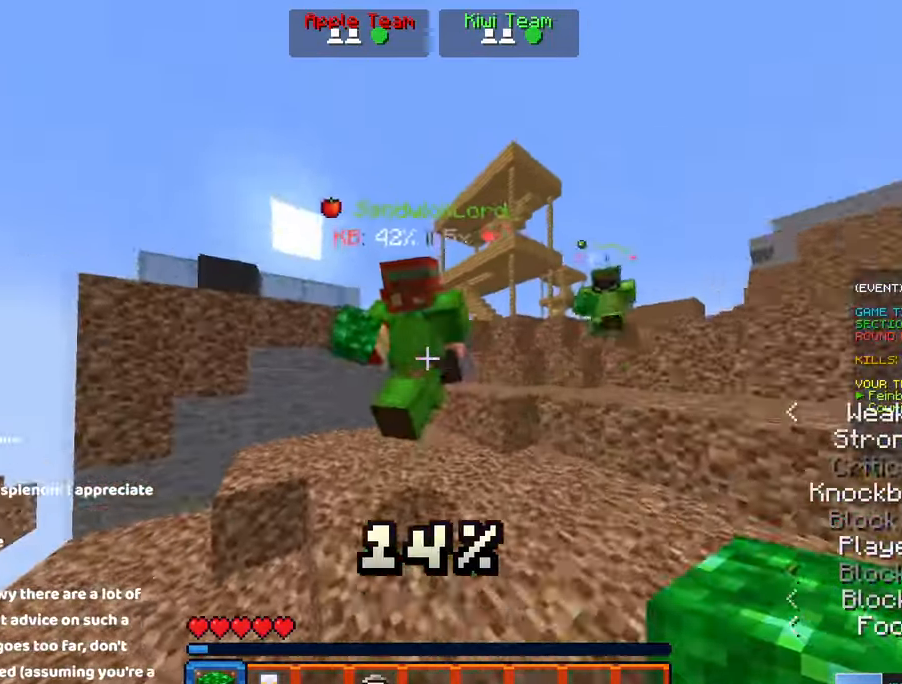
{"keys": ["d", "w"], "mouse": [], "events": [[66, "mouse_left", "down"], [283, "mouse_left", "up"]]}
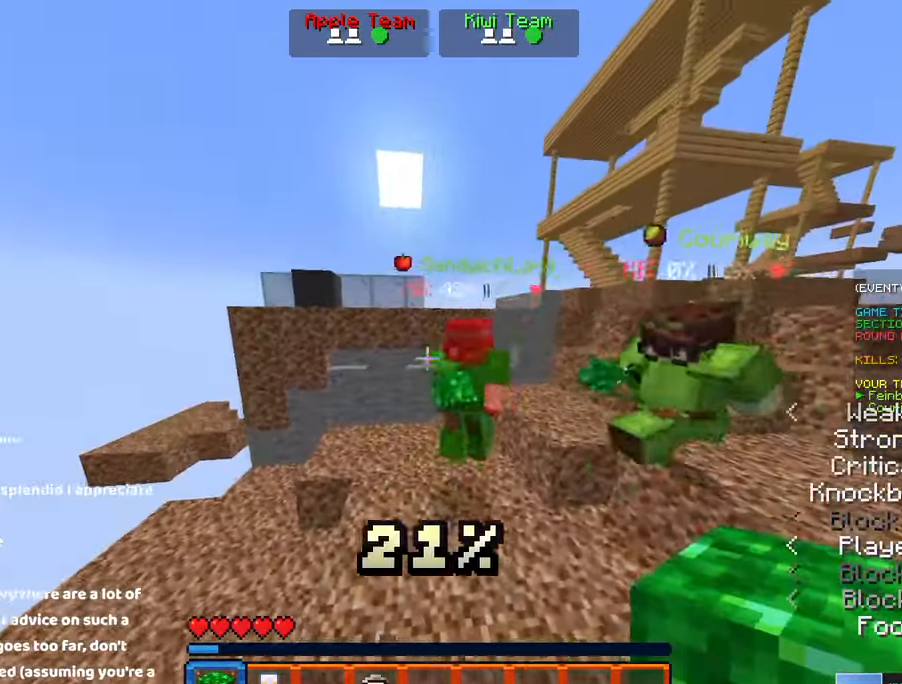
{"keys": ["d", "w"], "mouse": [], "events": []}
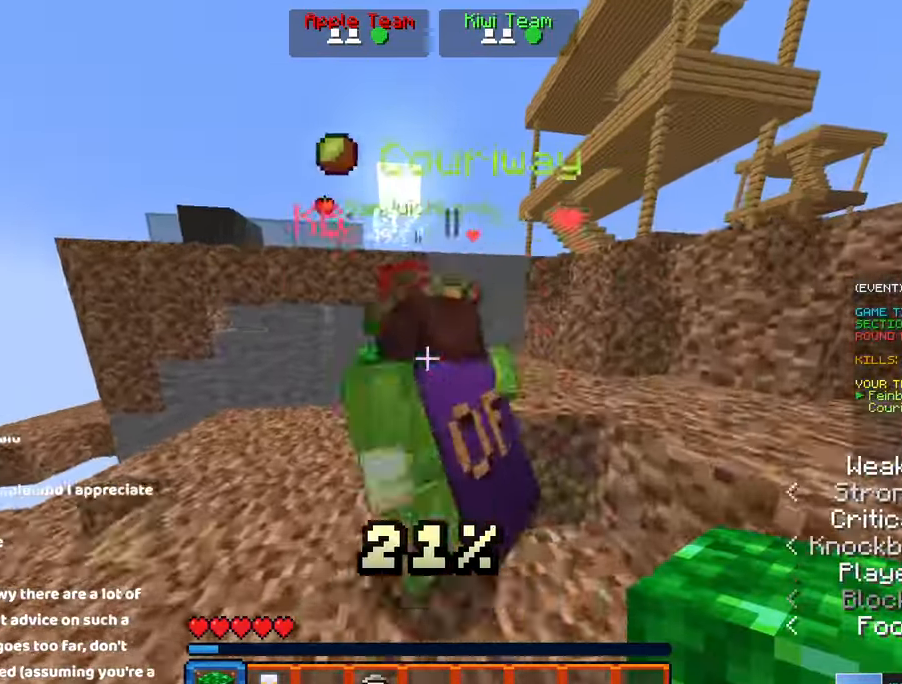
{"keys": ["d", "w"], "mouse": [], "events": [[16, "space", "down"], [383, "space", "up"]]}
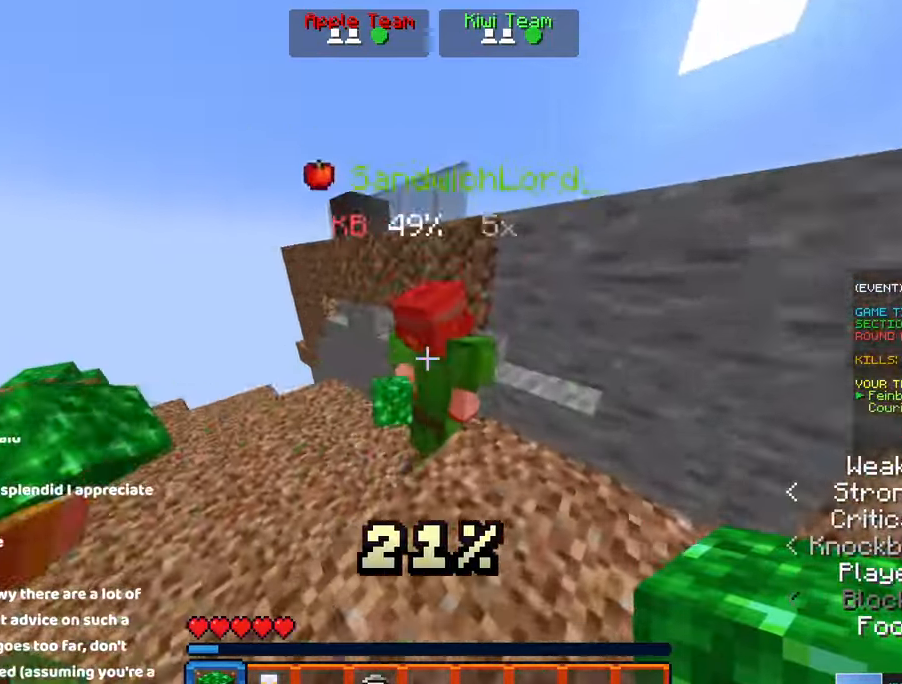
{"keys": [], "mouse": [], "events": [[200, "w", "up"], [250, "d", "up"], [250, "mouse_left", "down"], [250, "w", "down"], [400, "w", "up"], [466, "mouse_left", "up"]]}
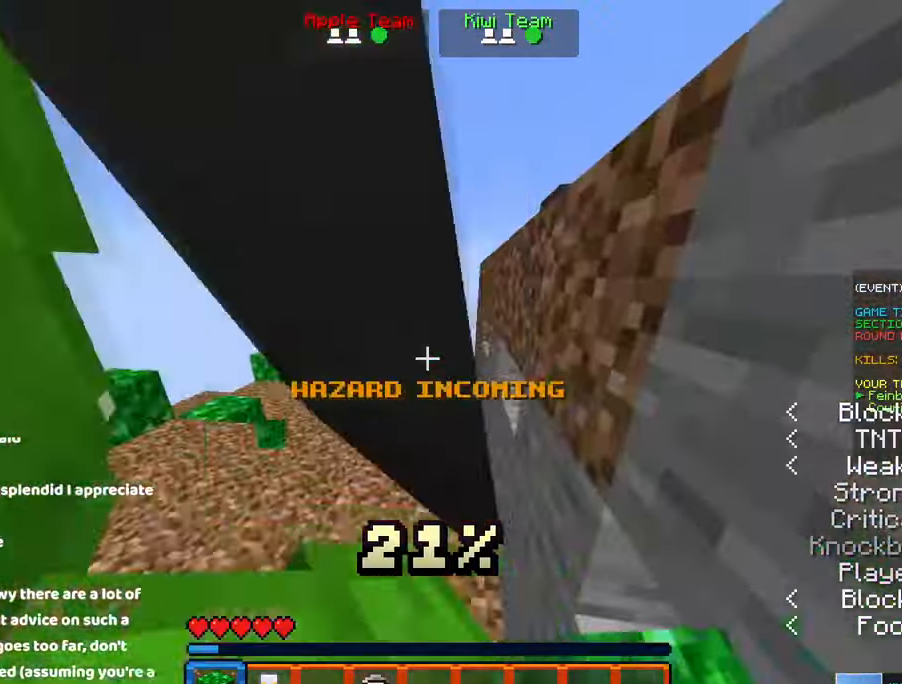
{"keys": ["a", "space", "w"], "mouse": [], "events": [[233, "a", "down"], [333, "w", "down"], [433, "a", "up"], [433, "space", "down"], [500, "a", "down"]]}
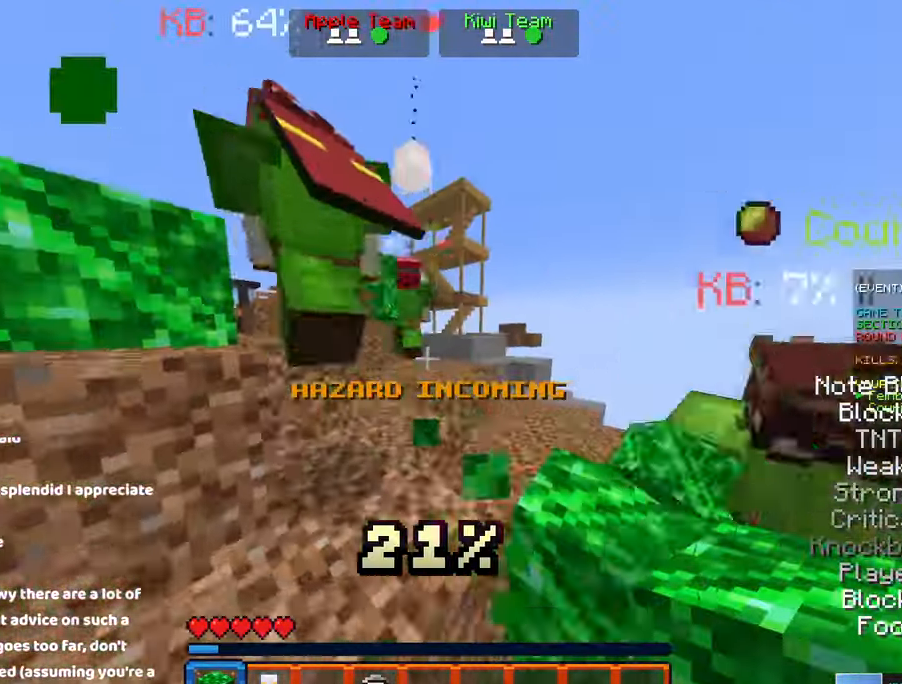
{"keys": ["a", "space", "w"], "mouse": [], "events": [[200, "space", "up"], [266, "d", "down"], [266, "mouse_left", "down"], [316, "a", "up"], [400, "a", "down"], [417, "mouse_left", "up"], [417, "space", "down"], [467, "d", "up"]]}
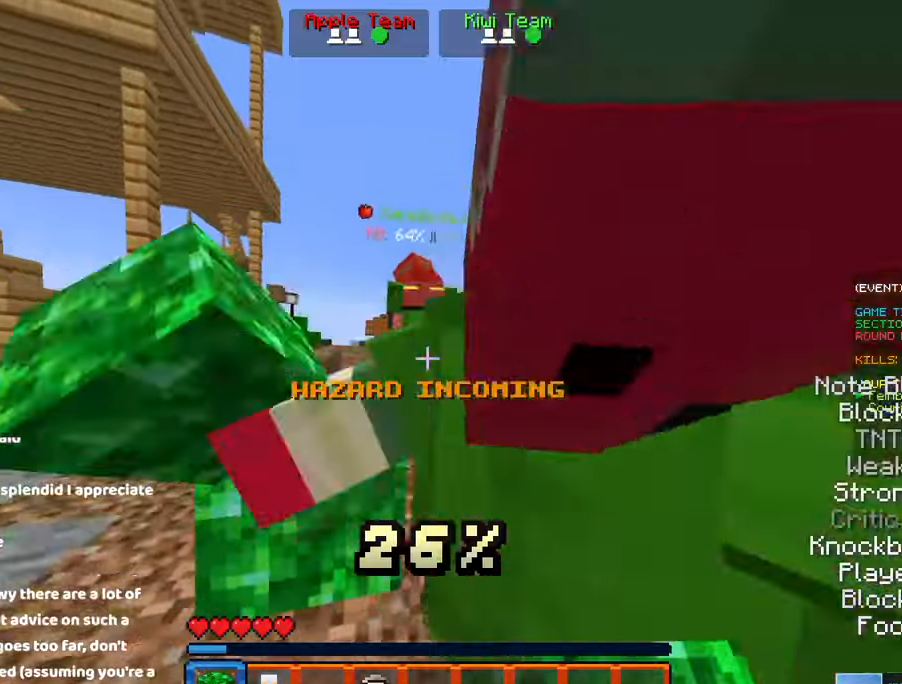
{"keys": ["a", "d", "w"], "mouse": ["left"], "events": [[233, "space", "up"], [450, "mouse_left", "down"], [500, "d", "down"]]}